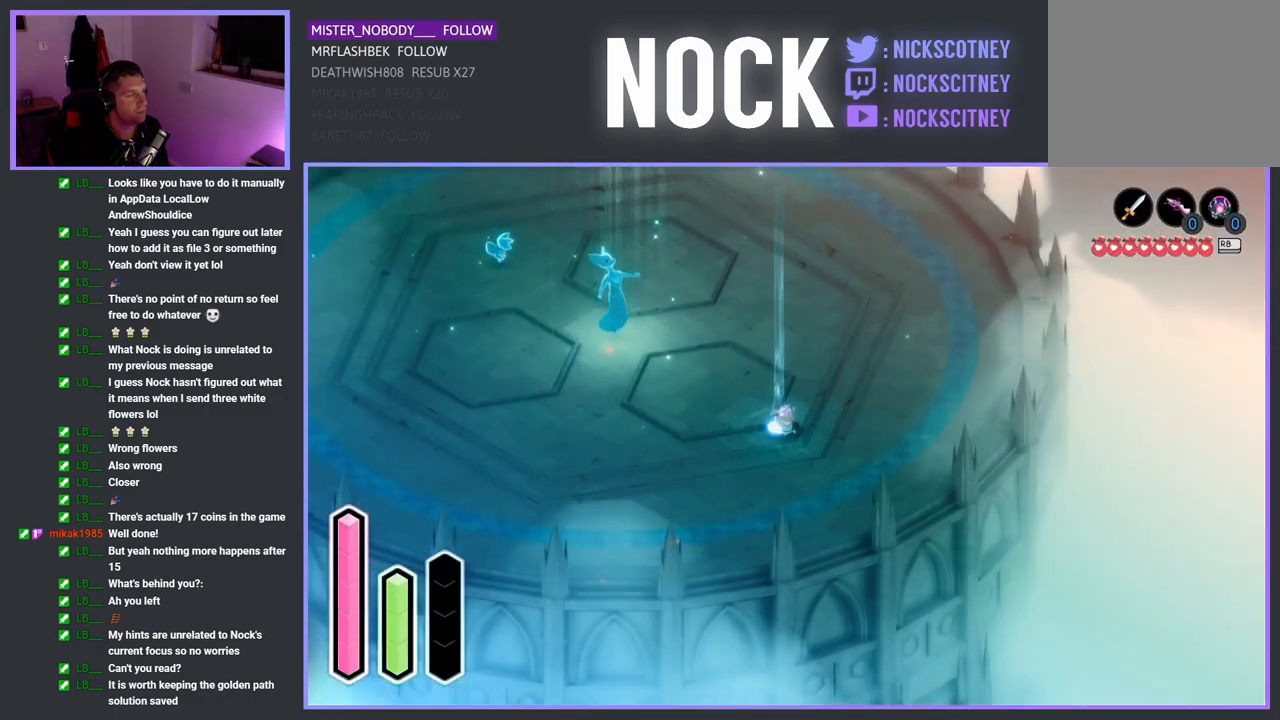
Gameplay with a controller (PlayStation layout); each line is a JSON object with the inputs held at the frame after it. "events" lists button and stick changes between this image and that frame as [ms after this image, input, new state], when the widget could be followed in between.
{"buttons": ["DPAD_UP"], "left_stick": "center", "right_stick": "center", "events": [[400, "DPAD_UP", "down"]]}
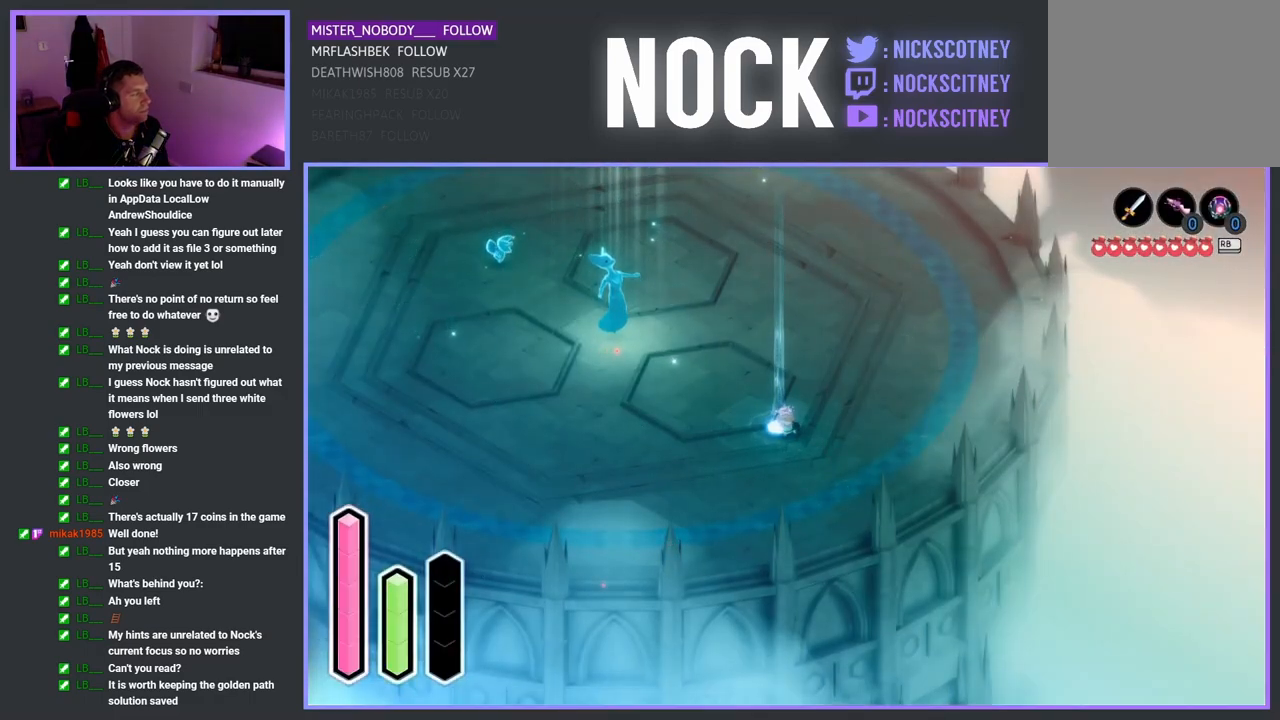
{"buttons": ["DPAD_LEFT"], "left_stick": "center", "right_stick": "center", "events": [[83, "DPAD_UP", "up"], [367, "DPAD_LEFT", "down"]]}
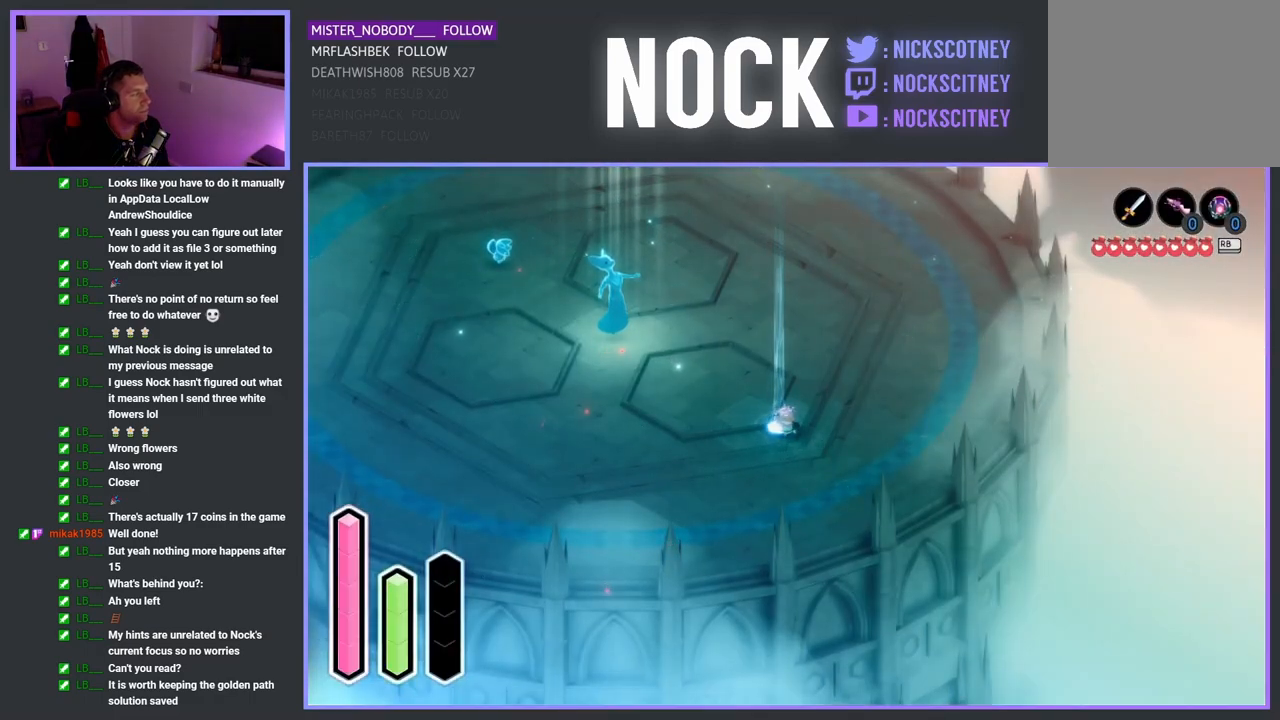
{"buttons": [], "left_stick": "center", "right_stick": "center", "events": [[50, "DPAD_LEFT", "up"], [300, "DPAD_DOWN", "down"], [483, "DPAD_DOWN", "up"]]}
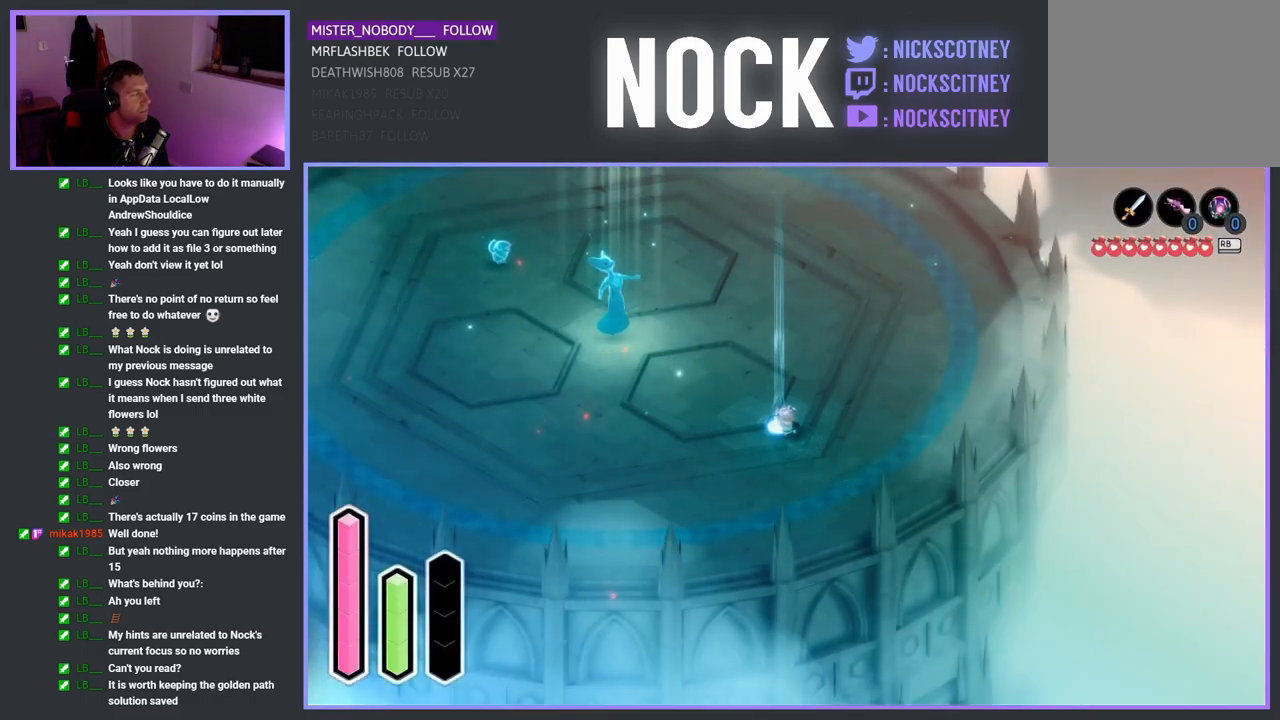
{"buttons": [], "left_stick": "center", "right_stick": "center", "events": [[200, "DPAD_LEFT", "down"], [383, "DPAD_LEFT", "up"]]}
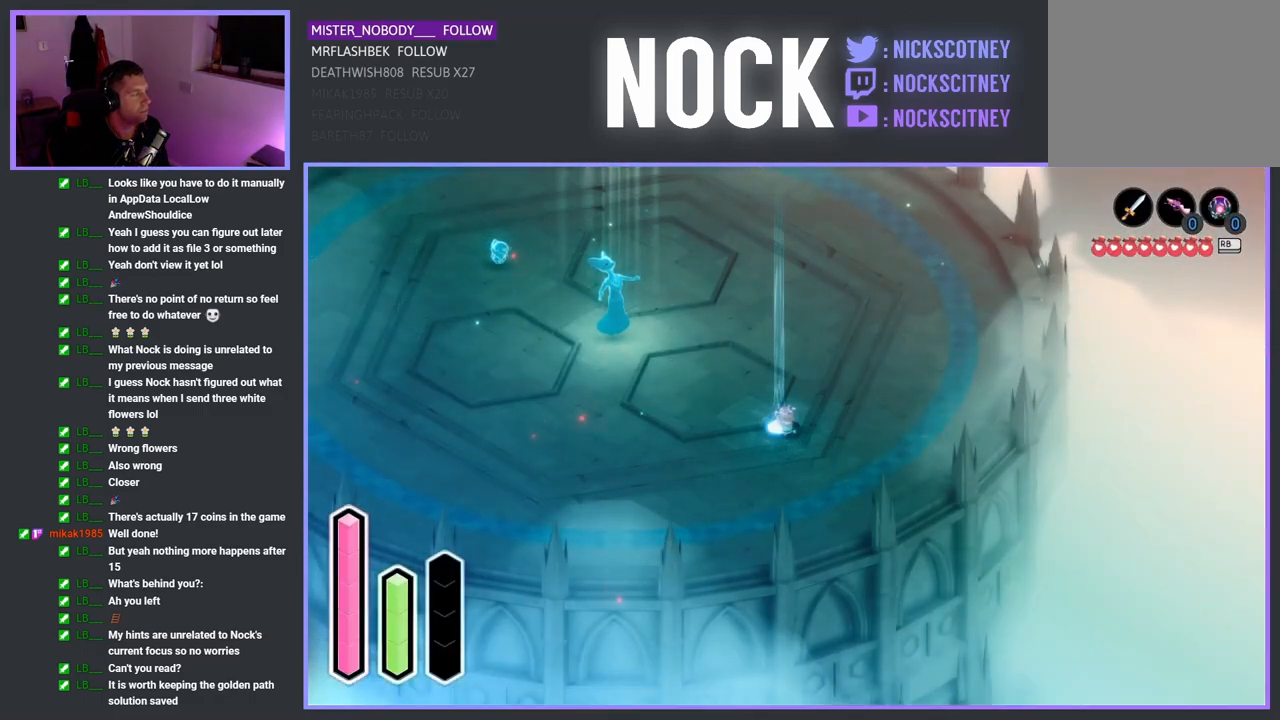
{"buttons": [], "left_stick": "center", "right_stick": "center", "events": [[100, "DPAD_UP", "down"], [283, "DPAD_UP", "up"]]}
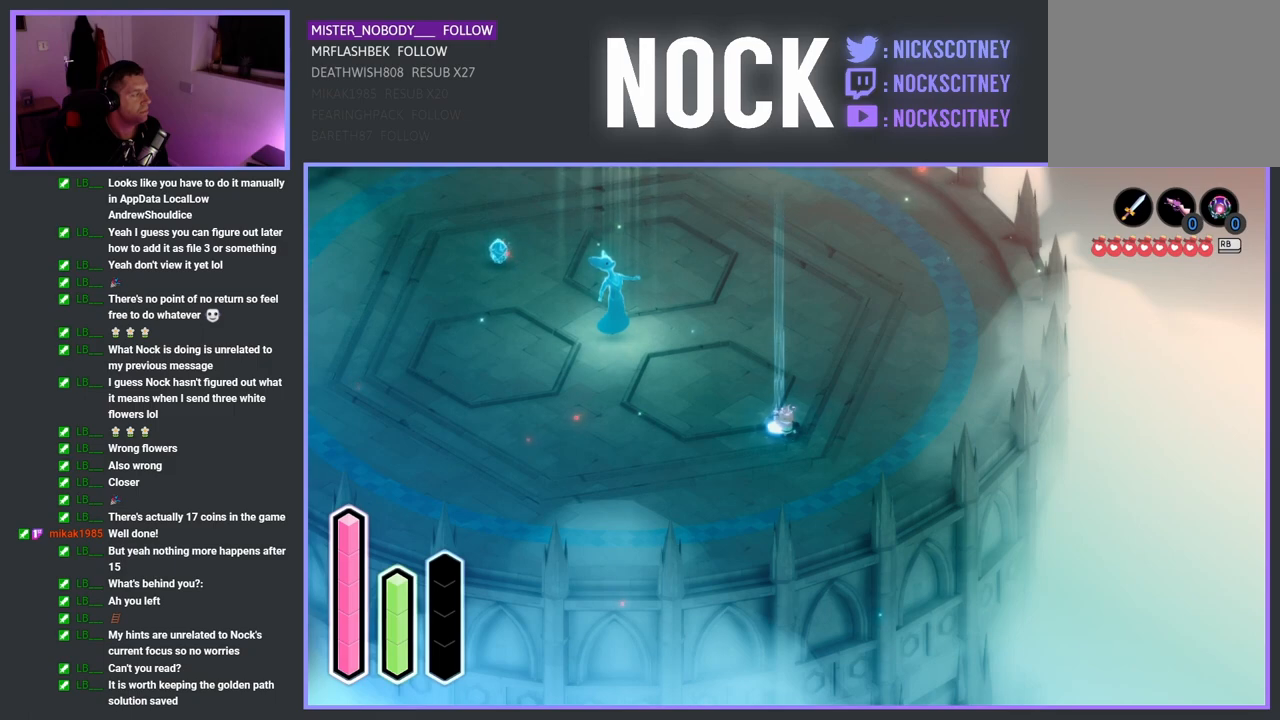
{"buttons": ["DPAD_DOWN"], "left_stick": "center", "right_stick": "center", "events": [[17, "DPAD_LEFT", "down"], [233, "DPAD_LEFT", "up"], [450, "DPAD_DOWN", "down"]]}
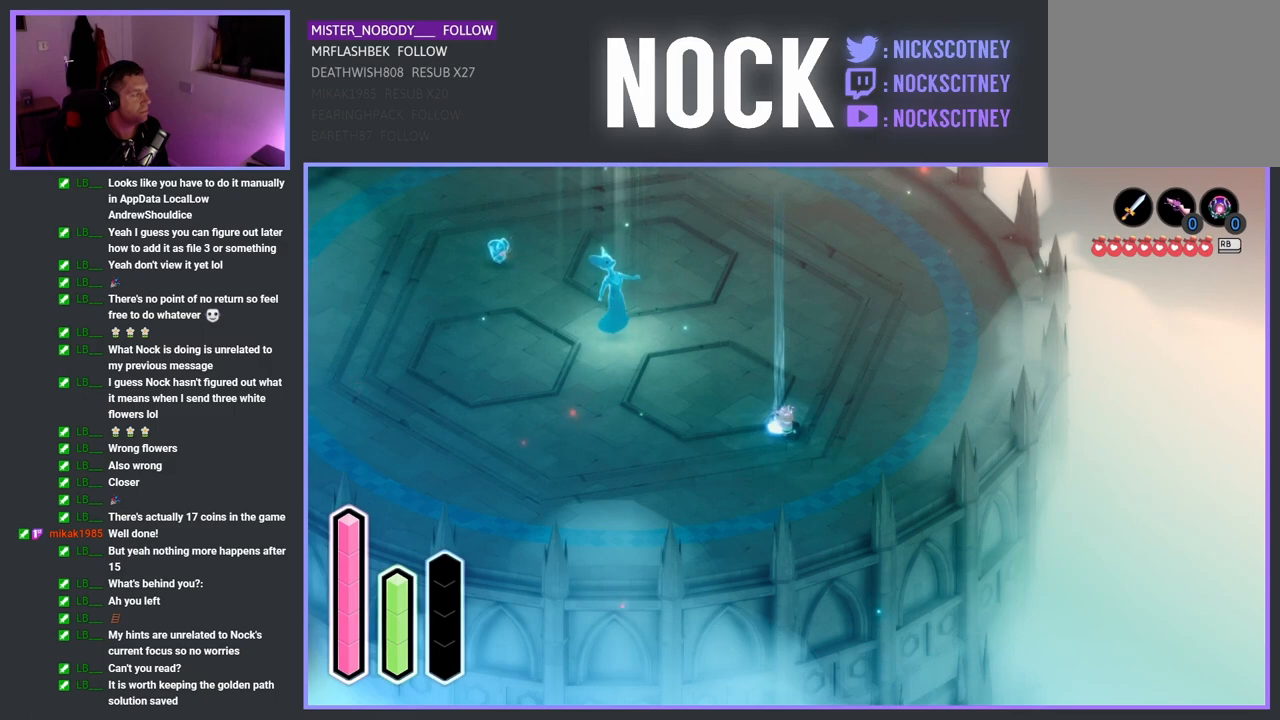
{"buttons": ["DPAD_LEFT"], "left_stick": "center", "right_stick": "center", "events": [[183, "DPAD_DOWN", "up"], [383, "DPAD_LEFT", "down"]]}
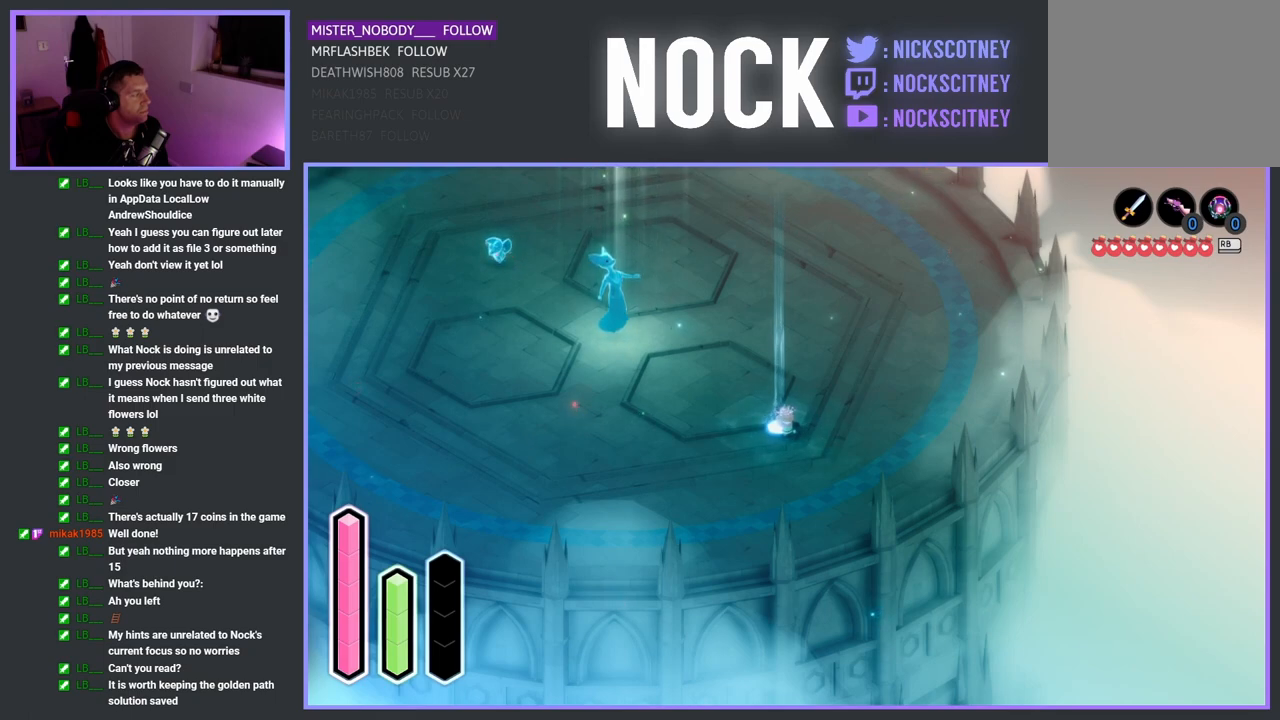
{"buttons": [], "left_stick": "center", "right_stick": "center", "events": [[67, "DPAD_LEFT", "up"], [250, "DPAD_UP", "down"], [500, "DPAD_UP", "up"]]}
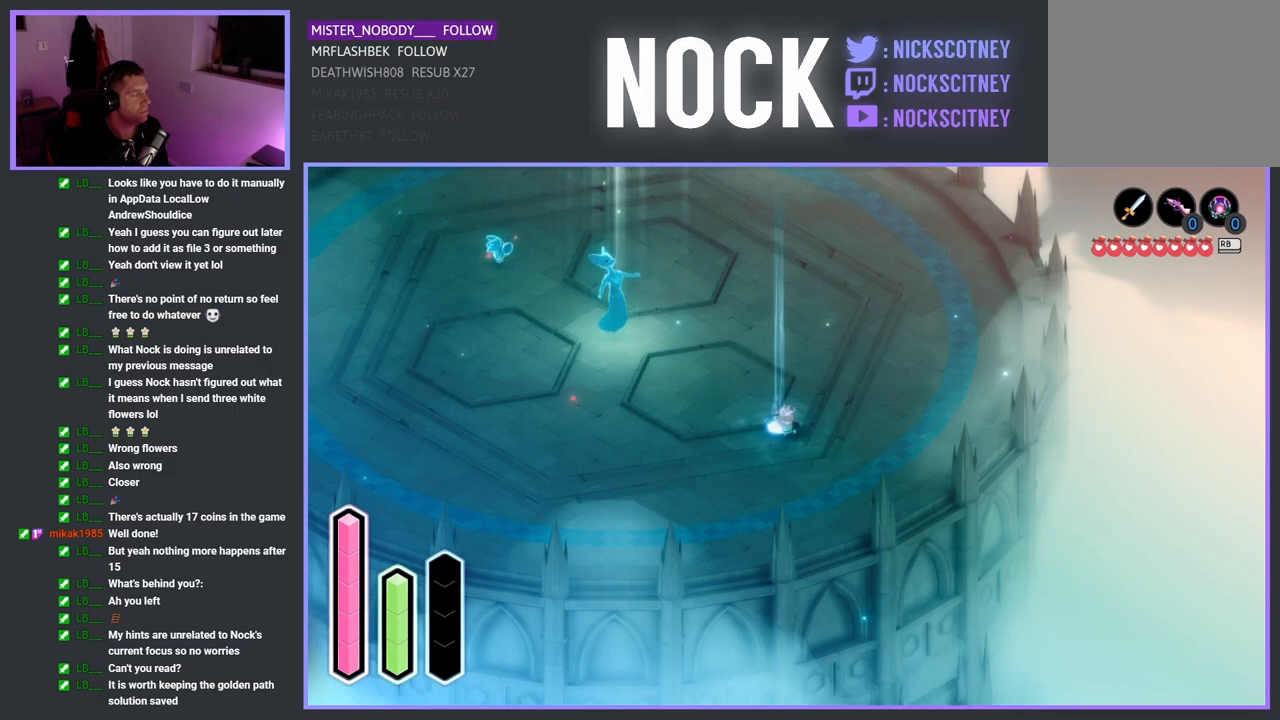
{"buttons": [], "left_stick": "center", "right_stick": "center", "events": [[183, "DPAD_RIGHT", "down"], [350, "DPAD_RIGHT", "up"]]}
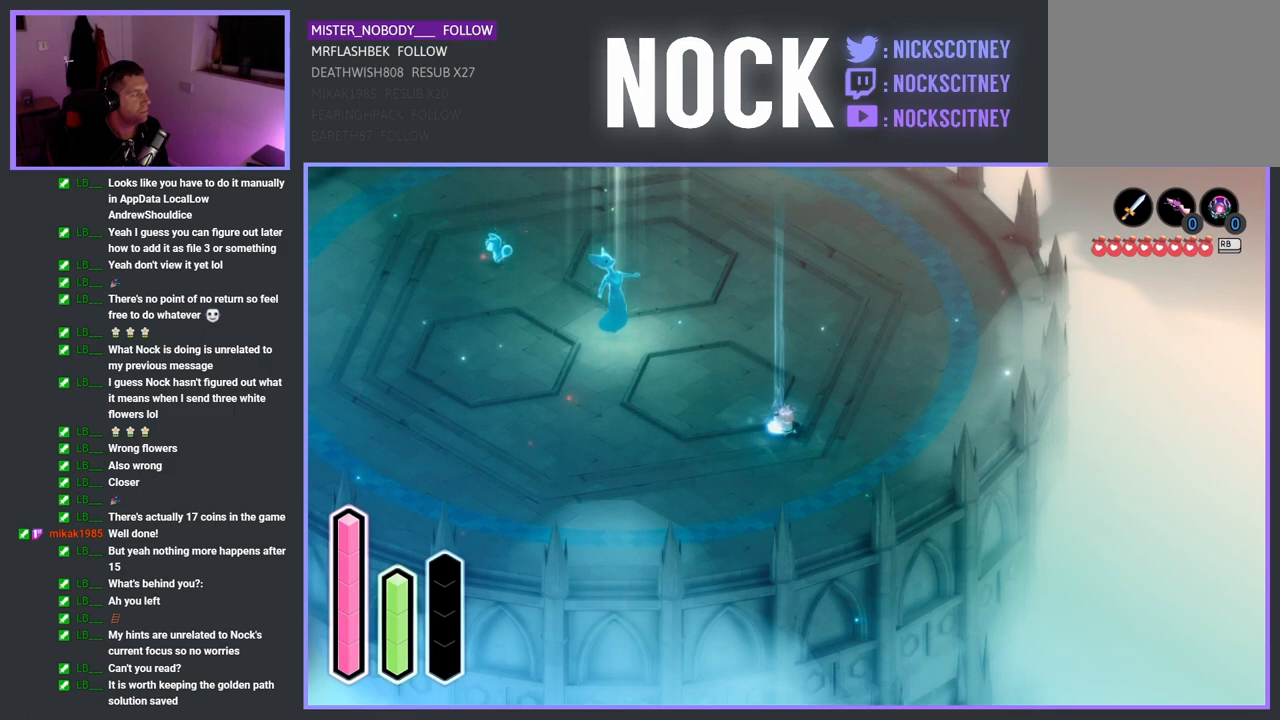
{"buttons": ["DPAD_RIGHT"], "left_stick": "center", "right_stick": "center", "events": [[33, "DPAD_UP", "down"], [233, "DPAD_UP", "up"], [417, "DPAD_RIGHT", "down"]]}
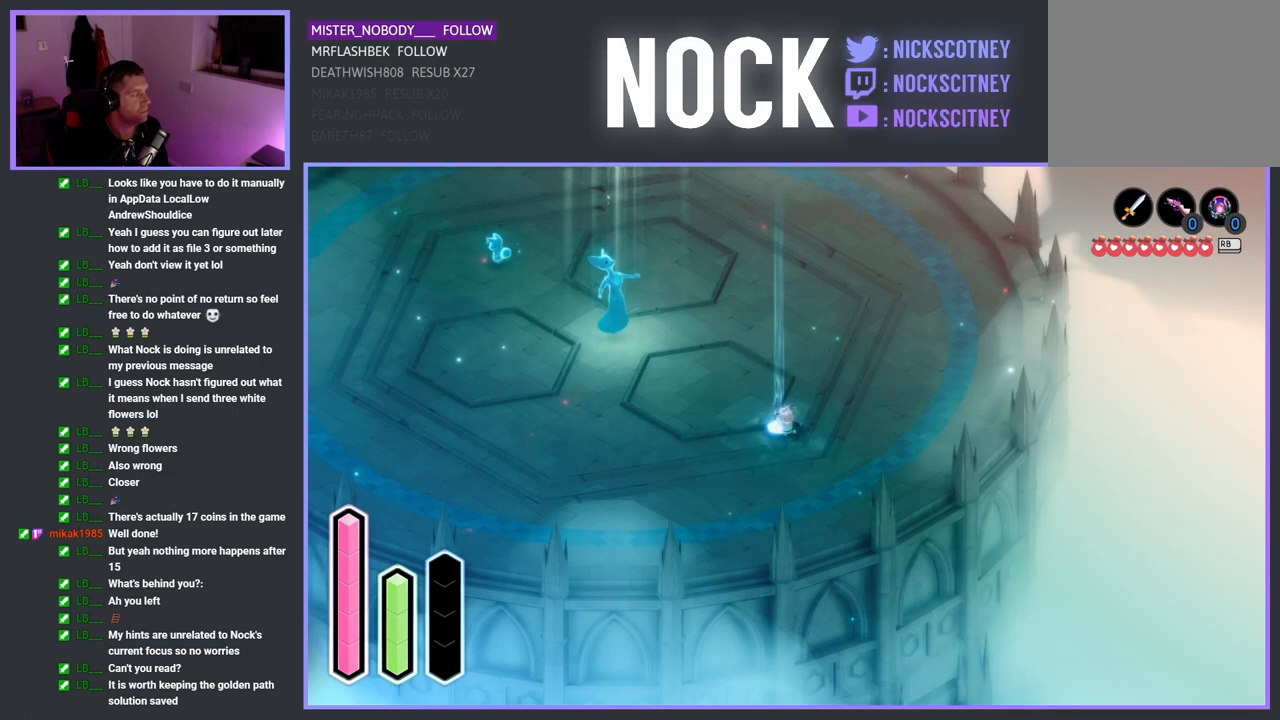
{"buttons": ["DPAD_UP"], "left_stick": "center", "right_stick": "center", "events": [[100, "DPAD_RIGHT", "up"], [300, "DPAD_UP", "down"]]}
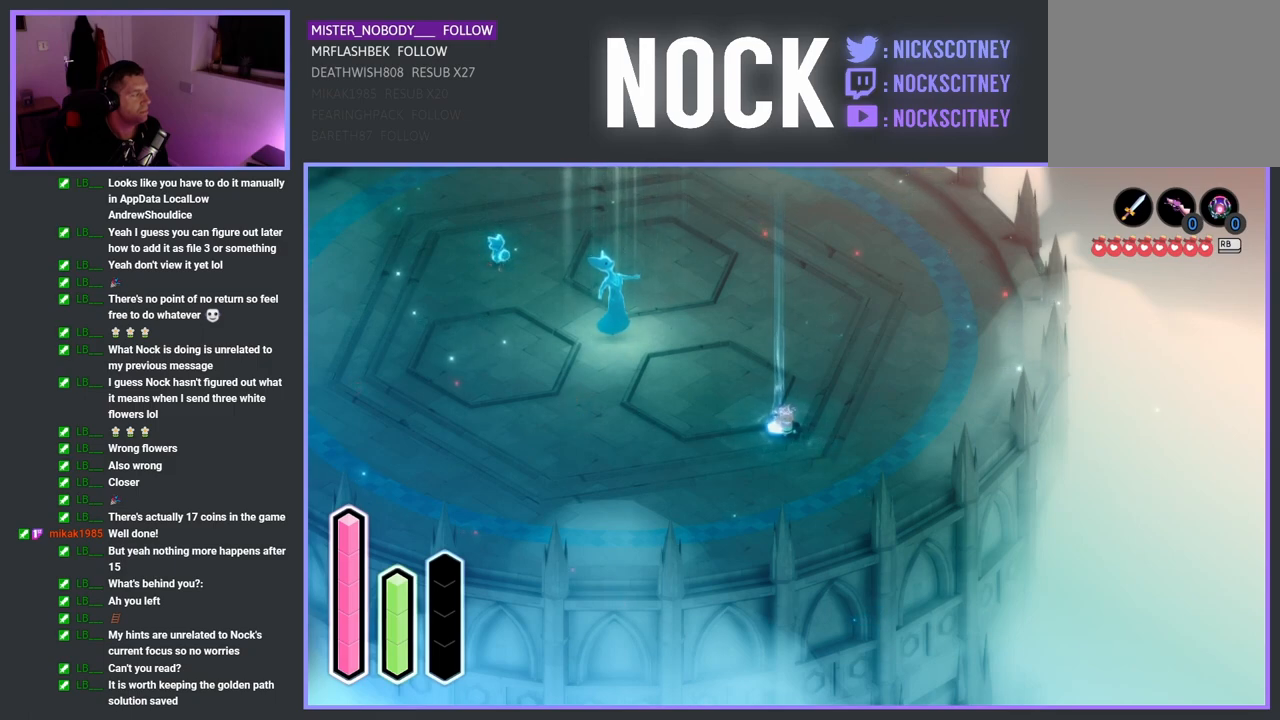
{"buttons": [], "left_stick": "center", "right_stick": "center", "events": [[17, "DPAD_UP", "up"], [200, "DPAD_LEFT", "down"], [400, "DPAD_LEFT", "up"]]}
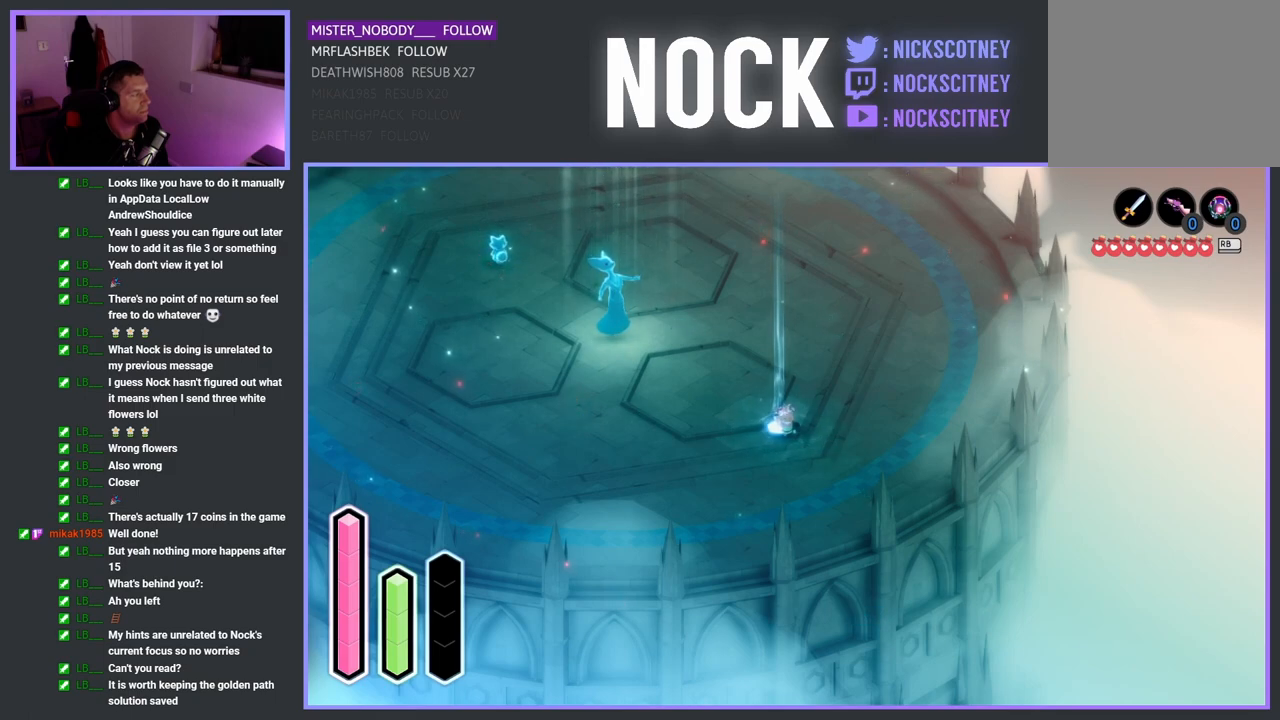
{"buttons": ["DPAD_RIGHT"], "left_stick": "center", "right_stick": "center", "events": [[67, "DPAD_UP", "down"], [267, "DPAD_UP", "up"], [467, "DPAD_RIGHT", "down"]]}
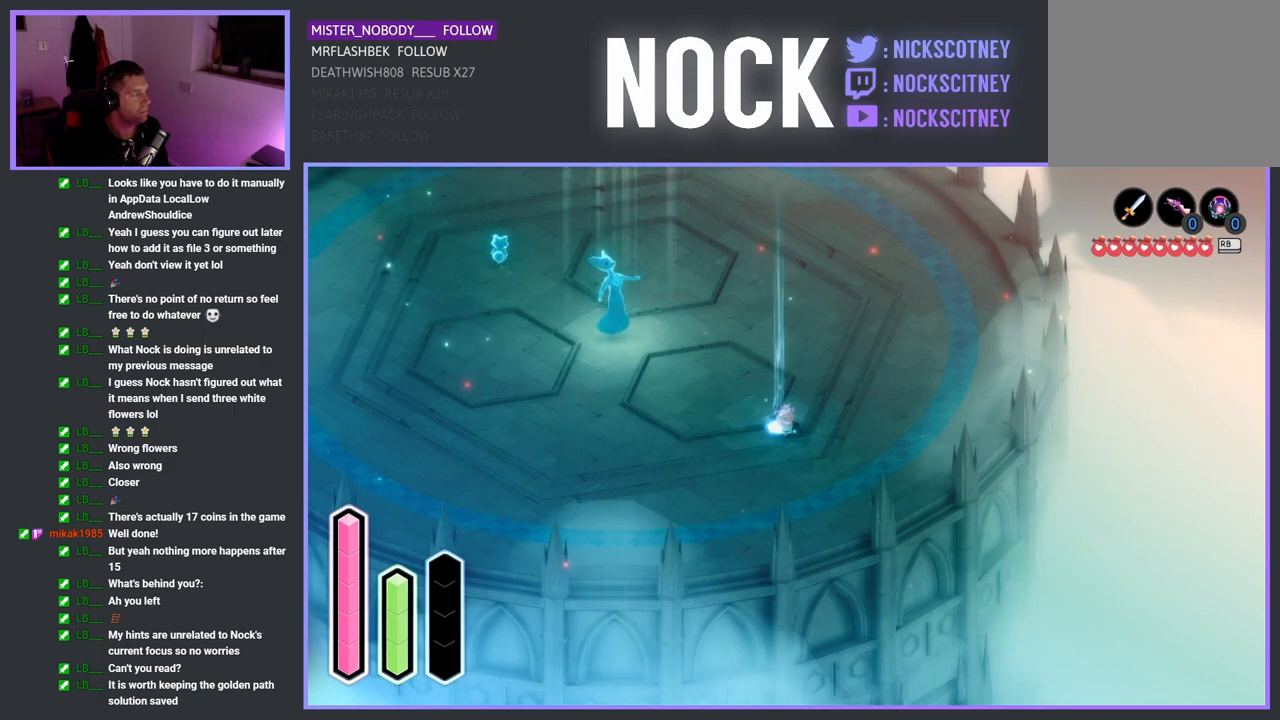
{"buttons": [], "left_stick": "center", "right_stick": "center", "events": [[133, "DPAD_RIGHT", "up"], [333, "DPAD_DOWN", "down"], [483, "DPAD_DOWN", "up"]]}
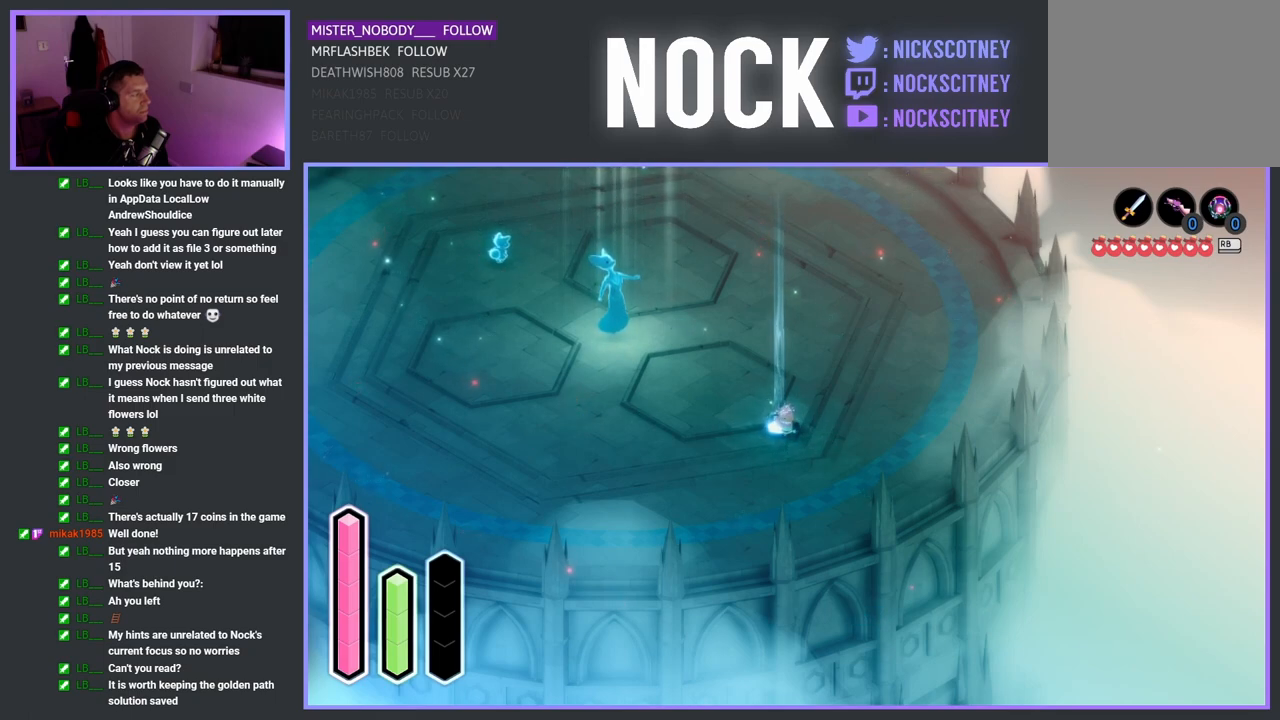
{"buttons": [], "left_stick": "center", "right_stick": "center", "events": [[183, "DPAD_RIGHT", "down"], [383, "DPAD_RIGHT", "up"]]}
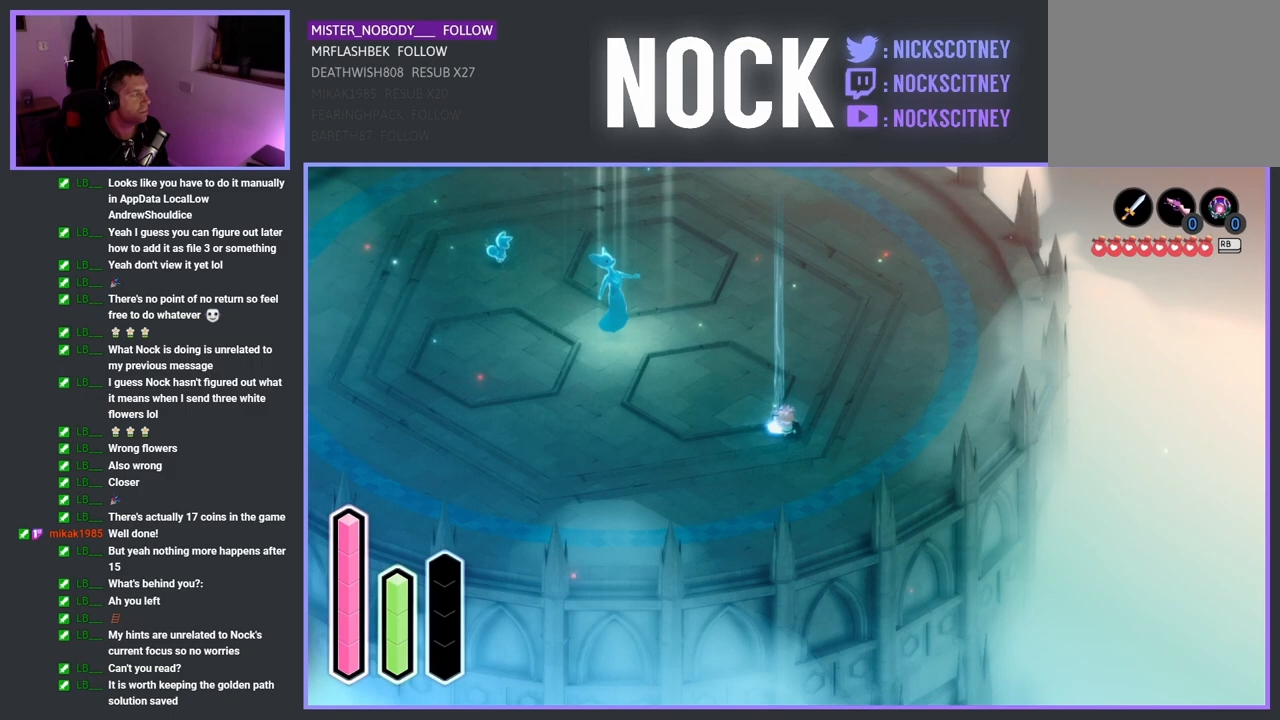
{"buttons": ["DPAD_LEFT"], "left_stick": "center", "right_stick": "center", "events": [[67, "DPAD_UP", "down"], [250, "DPAD_UP", "up"], [450, "DPAD_LEFT", "down"]]}
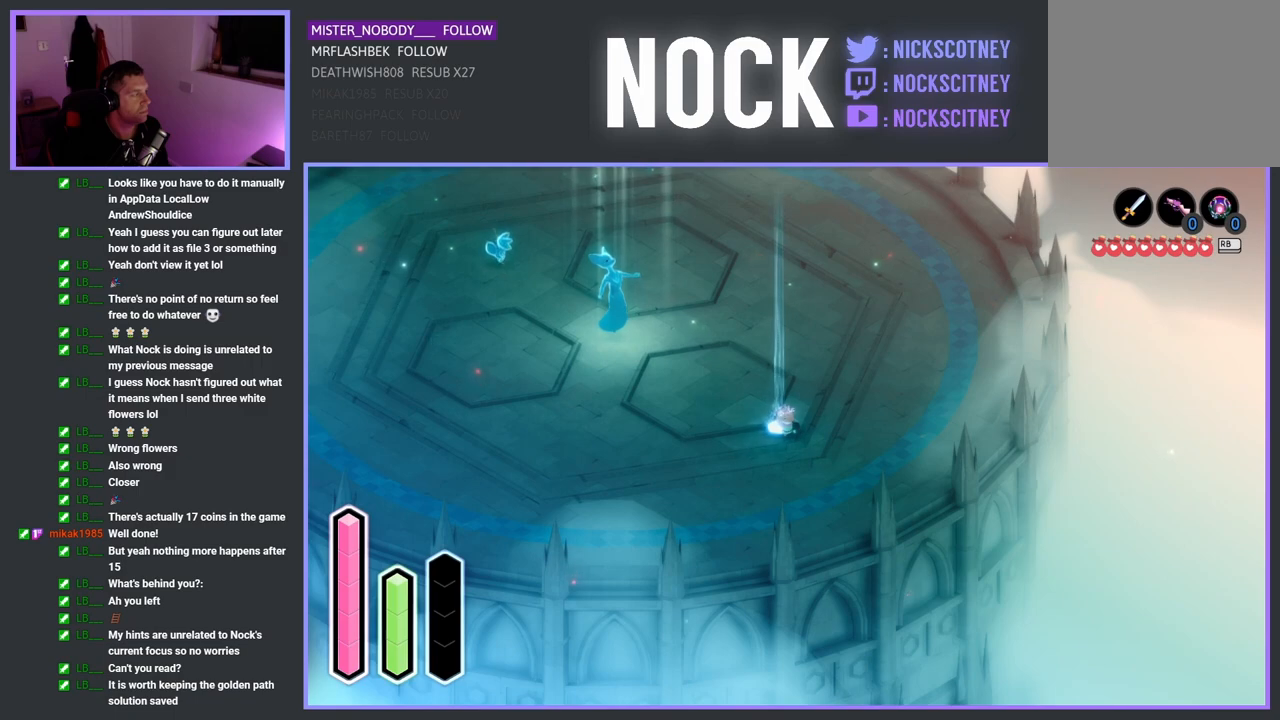
{"buttons": [], "left_stick": "center", "right_stick": "center", "events": [[83, "DPAD_LEFT", "up"], [317, "DPAD_UP", "down"], [500, "DPAD_UP", "up"]]}
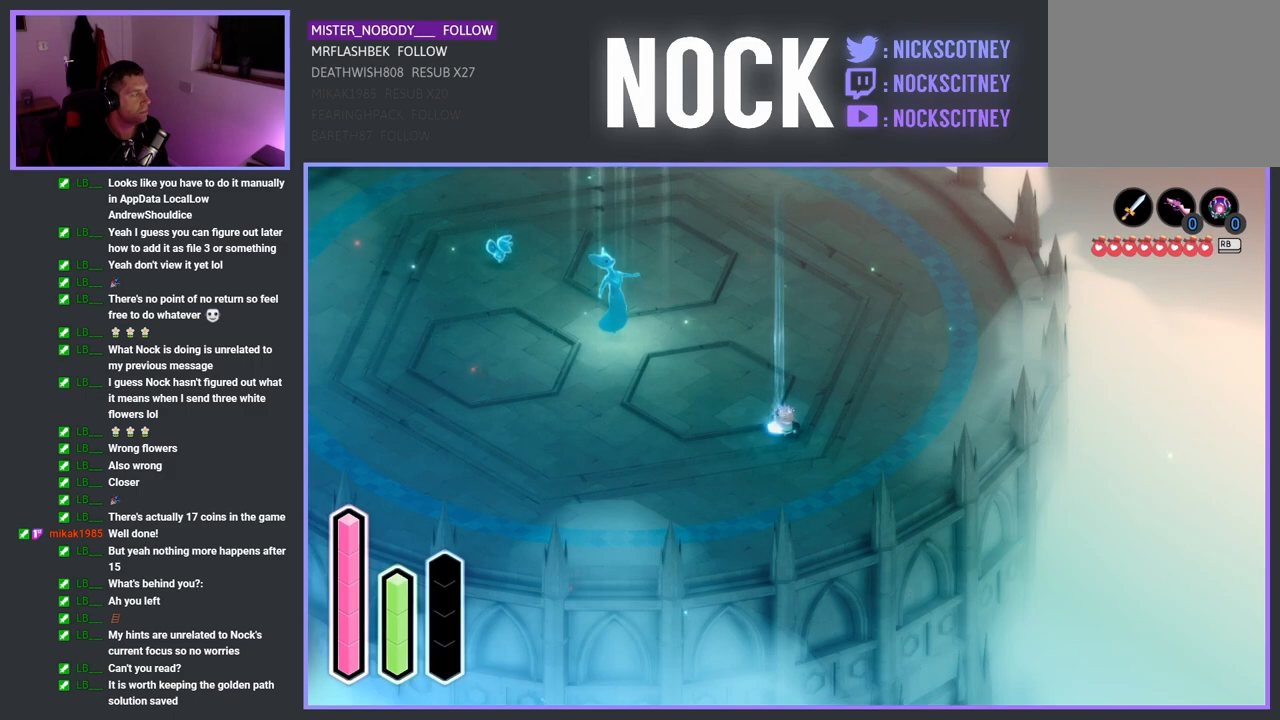
{"buttons": [], "left_stick": "center", "right_stick": "center", "events": [[200, "DPAD_LEFT", "down"], [383, "DPAD_LEFT", "up"]]}
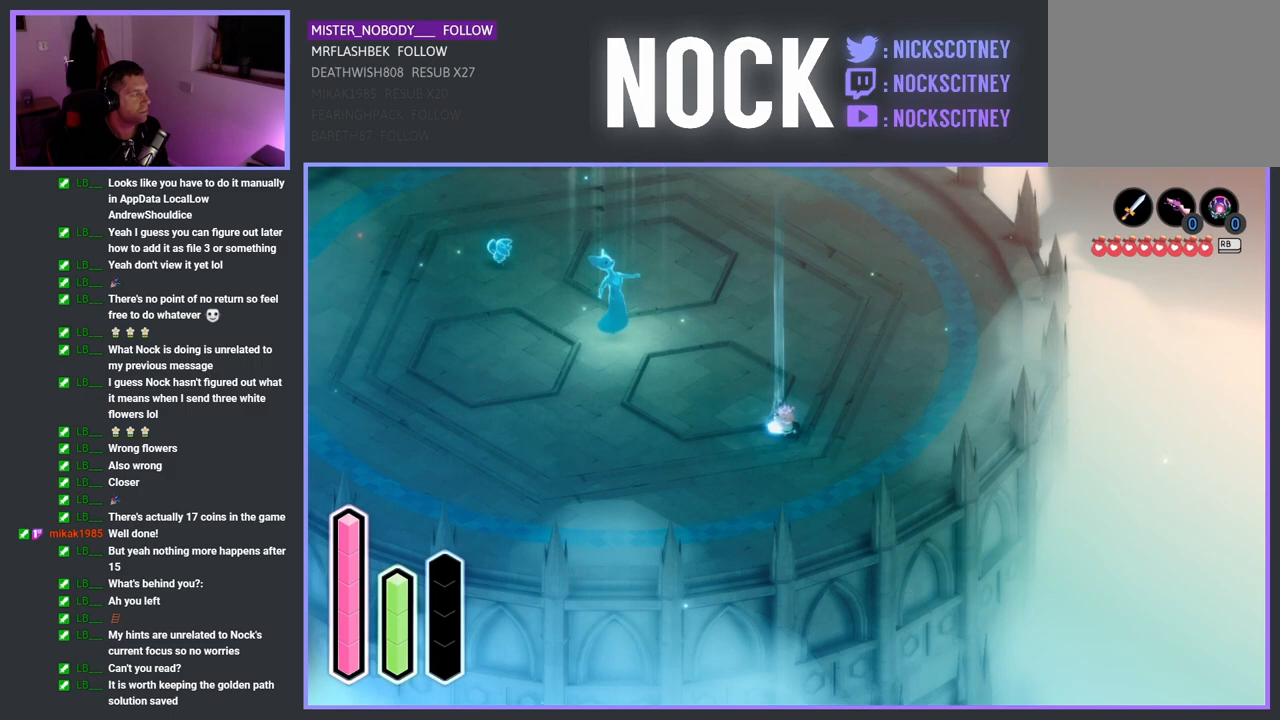
{"buttons": ["DPAD_RIGHT"], "left_stick": "center", "right_stick": "center", "events": [[67, "DPAD_UP", "down"], [267, "DPAD_UP", "up"], [467, "DPAD_RIGHT", "down"]]}
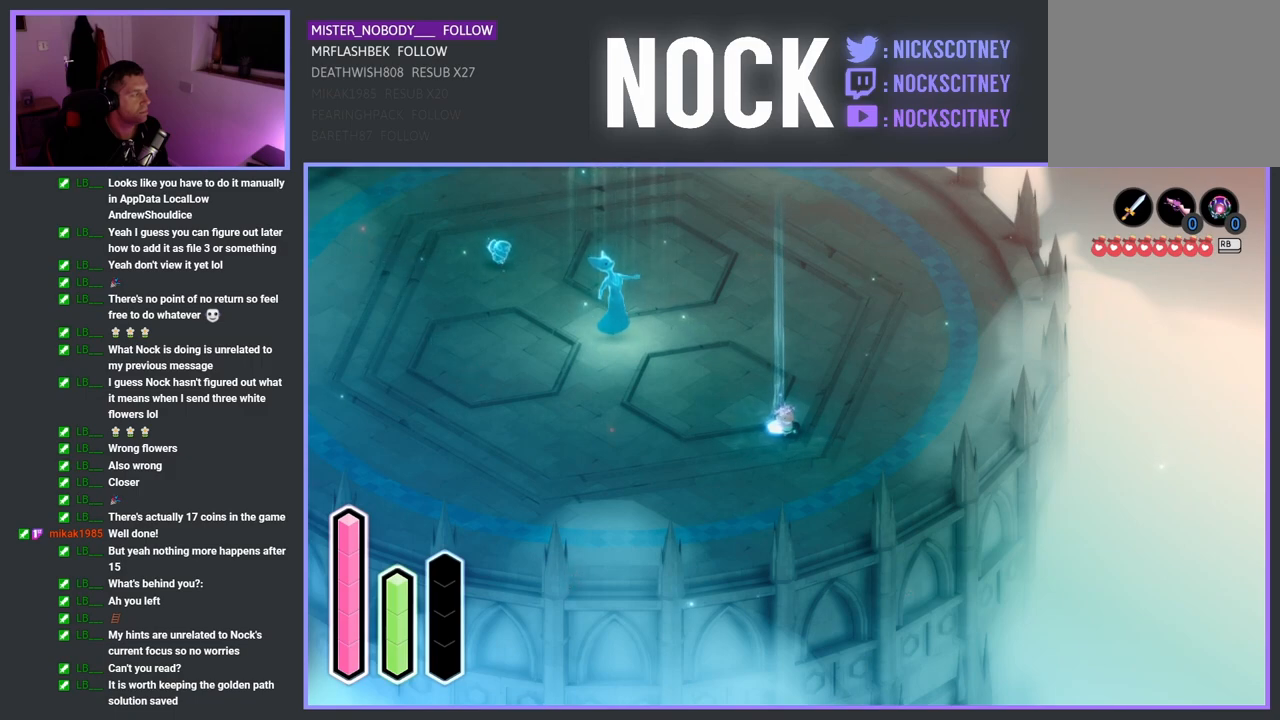
{"buttons": ["DPAD_UP"], "left_stick": "center", "right_stick": "center", "events": [[167, "DPAD_RIGHT", "up"], [383, "DPAD_UP", "down"]]}
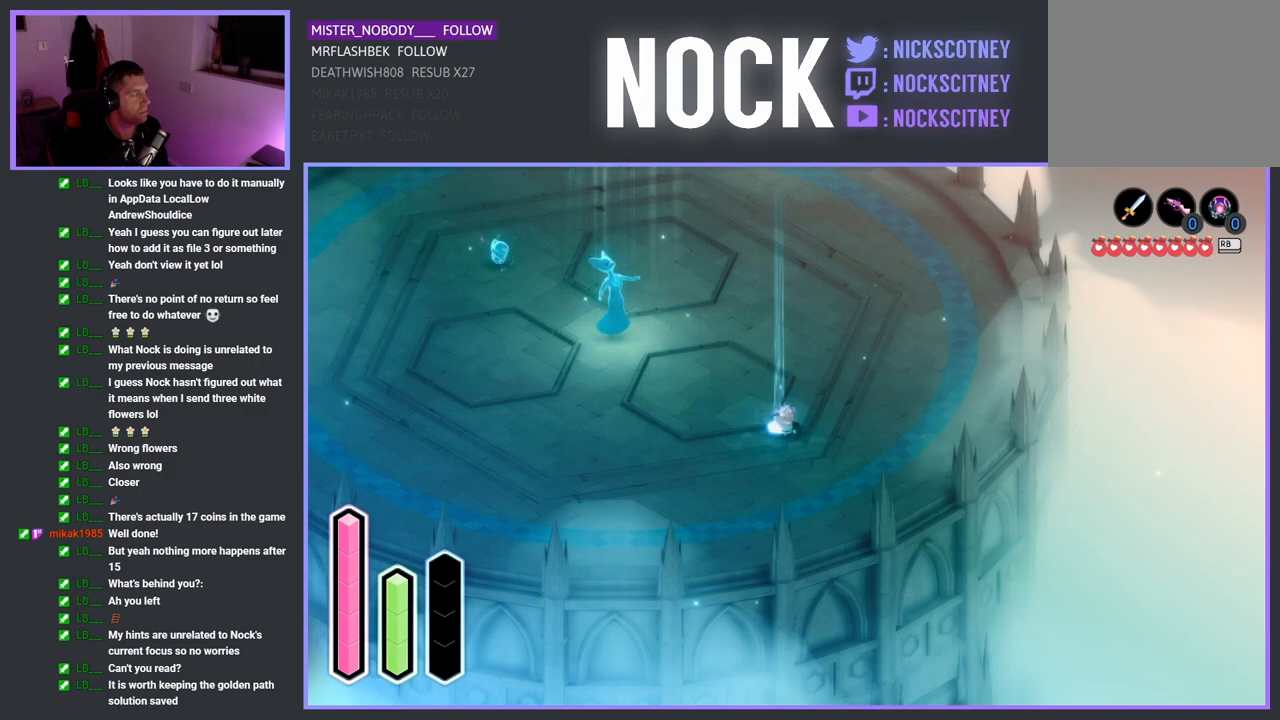
{"buttons": [], "left_stick": "center", "right_stick": "center", "events": [[83, "DPAD_UP", "up"], [283, "DPAD_LEFT", "down"], [483, "DPAD_LEFT", "up"]]}
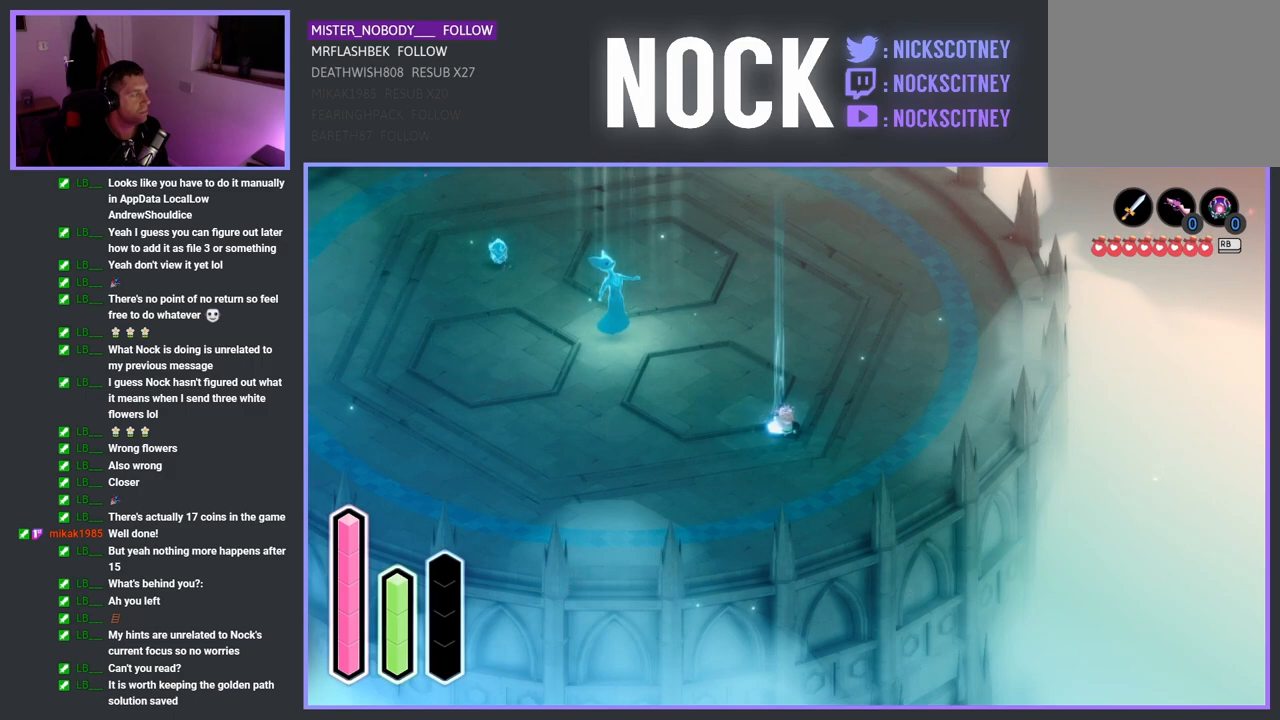
{"buttons": [], "left_stick": "center", "right_stick": "center", "events": [[250, "DPAD_DOWN", "down"], [417, "DPAD_DOWN", "up"]]}
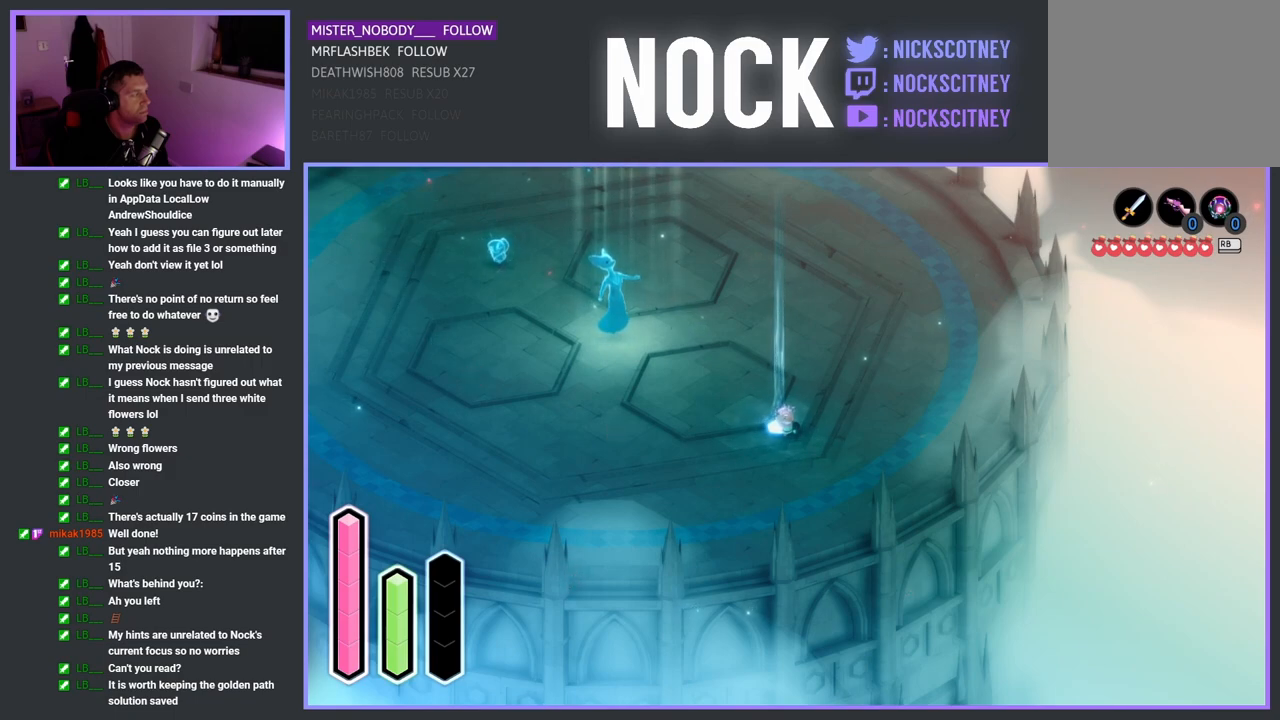
{"buttons": [], "left_stick": "center", "right_stick": "center", "events": [[167, "DPAD_LEFT", "down"], [333, "DPAD_LEFT", "up"]]}
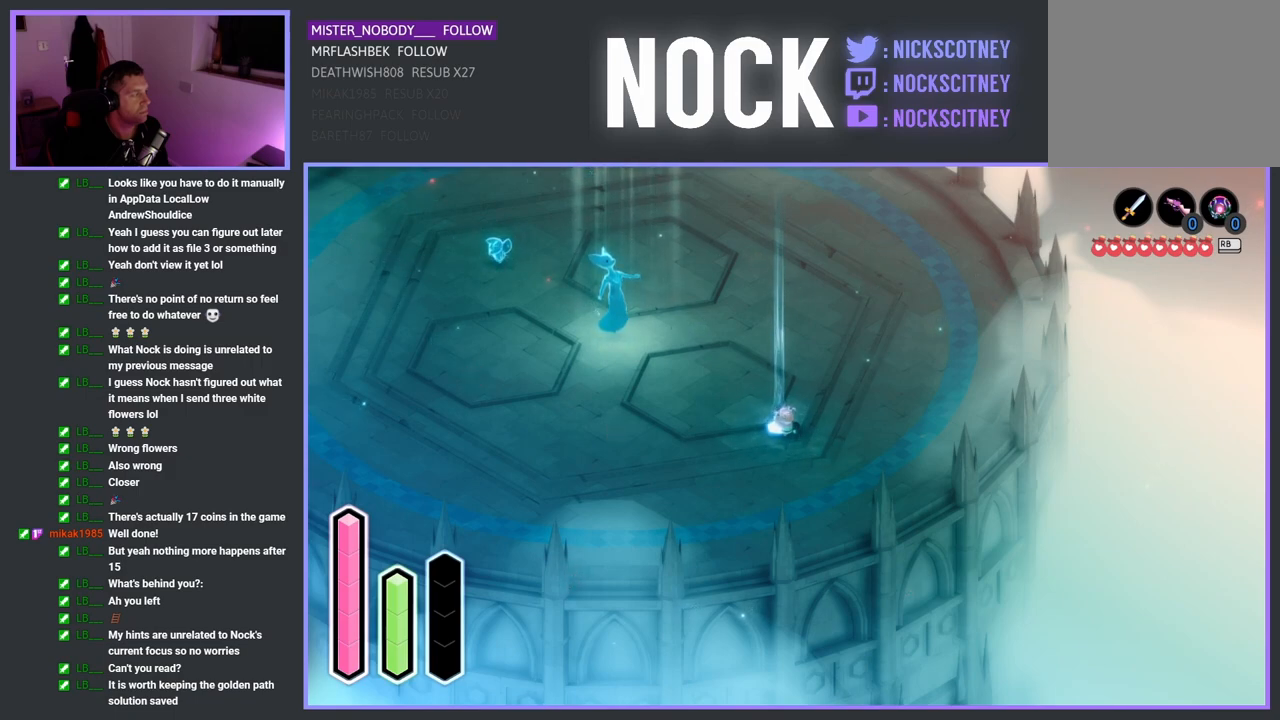
{"buttons": ["DPAD_RIGHT"], "left_stick": "center", "right_stick": "center", "events": [[33, "DPAD_UP", "down"], [200, "DPAD_UP", "up"], [417, "DPAD_RIGHT", "down"]]}
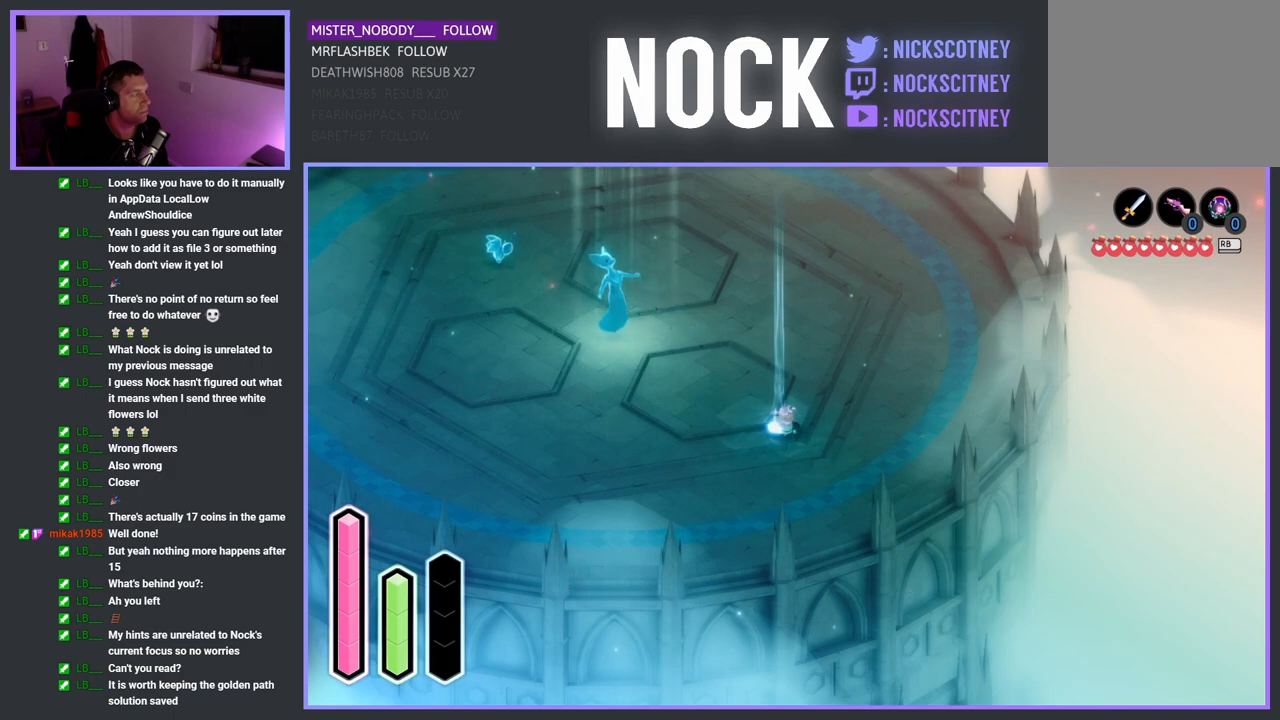
{"buttons": [], "left_stick": "center", "right_stick": "center", "events": [[100, "DPAD_RIGHT", "up"], [333, "DPAD_UP", "down"], [483, "DPAD_UP", "up"]]}
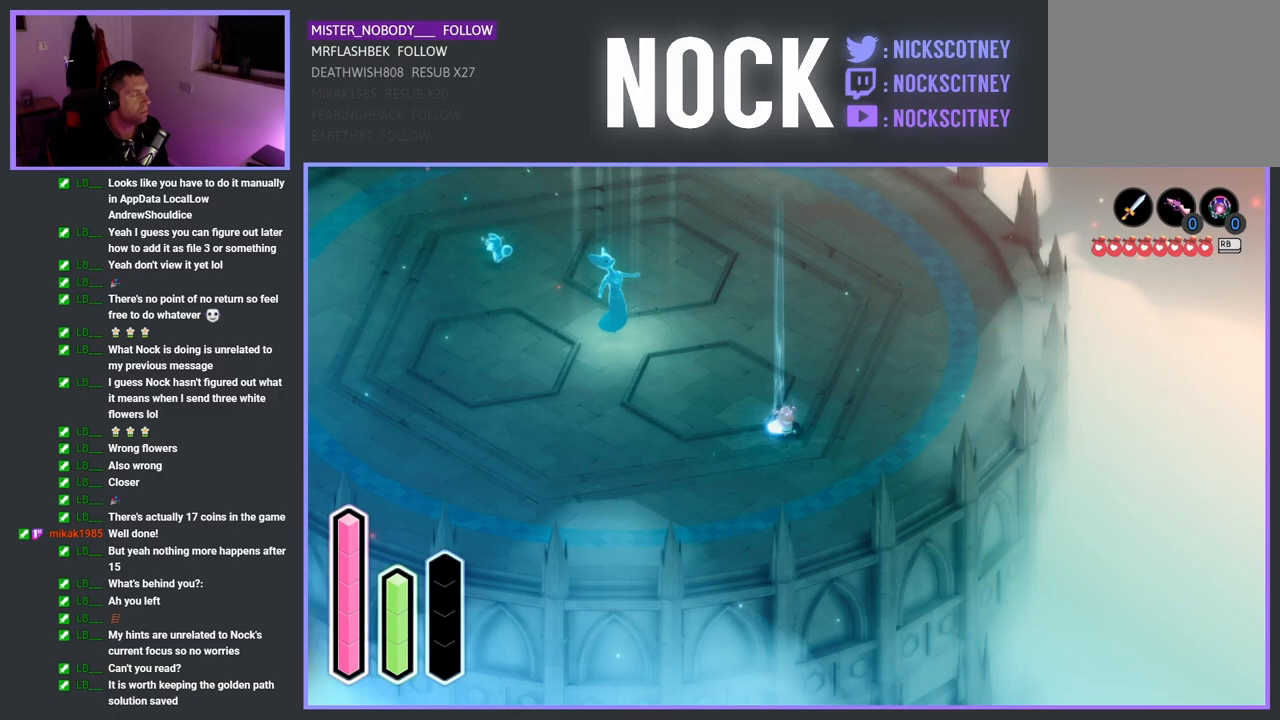
{"buttons": [], "left_stick": "center", "right_stick": "center", "events": [[267, "DPAD_UP", "down"], [483, "DPAD_UP", "up"]]}
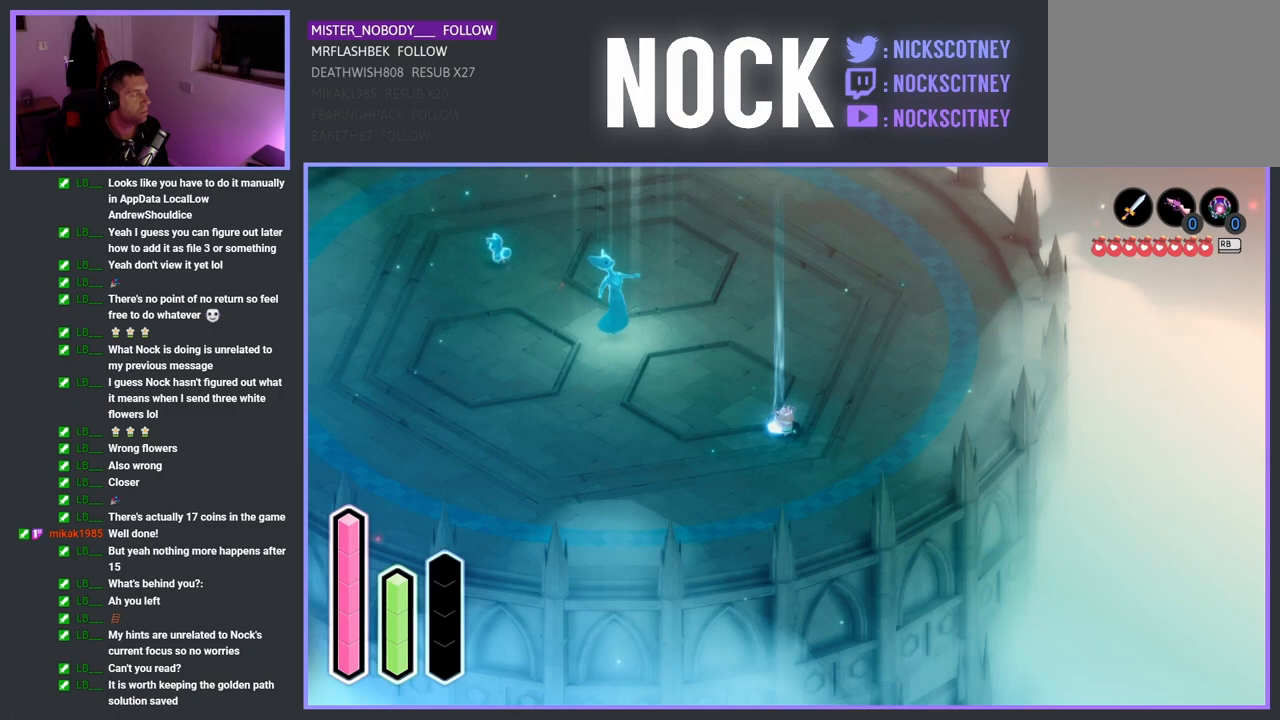
{"buttons": [], "left_stick": "center", "right_stick": "center", "events": [[233, "DPAD_LEFT", "down"], [400, "DPAD_LEFT", "up"]]}
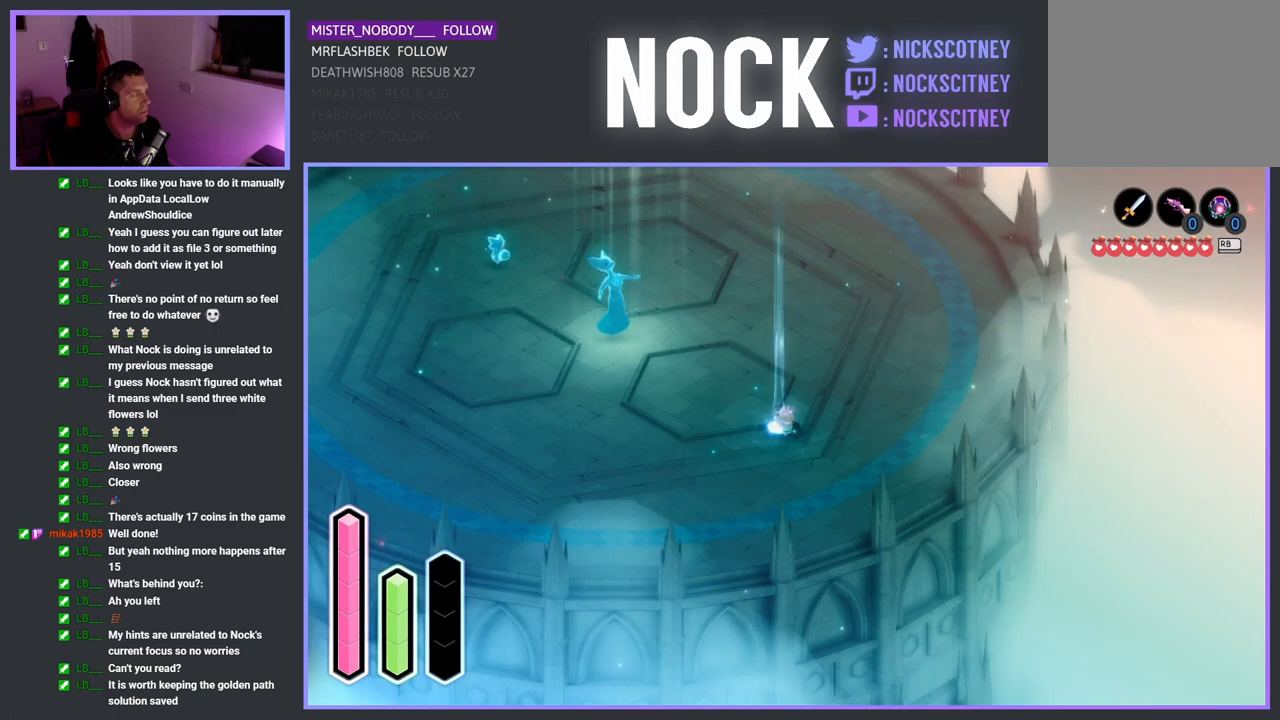
{"buttons": [], "left_stick": "center", "right_stick": "center", "events": [[133, "DPAD_UP", "down"], [333, "DPAD_UP", "up"]]}
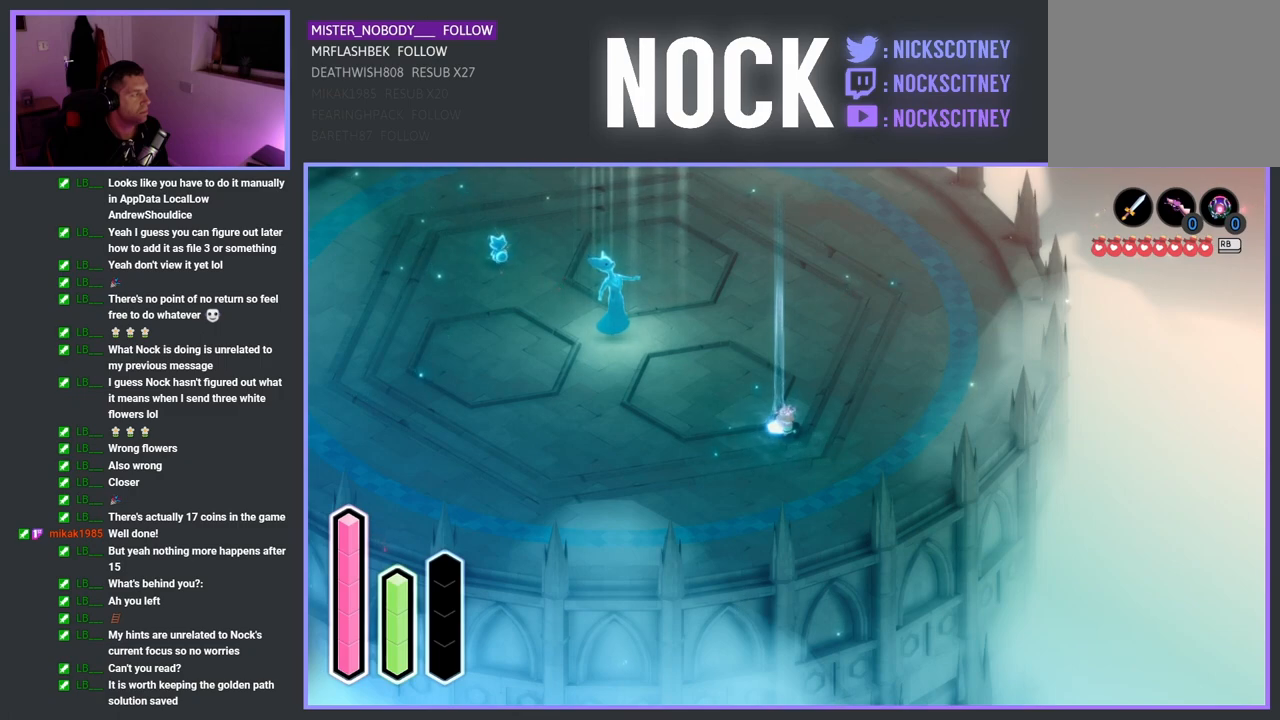
{"buttons": ["DPAD_DOWN"], "left_stick": "center", "right_stick": "center", "events": [[33, "DPAD_RIGHT", "down"], [217, "DPAD_RIGHT", "up"], [483, "DPAD_DOWN", "down"]]}
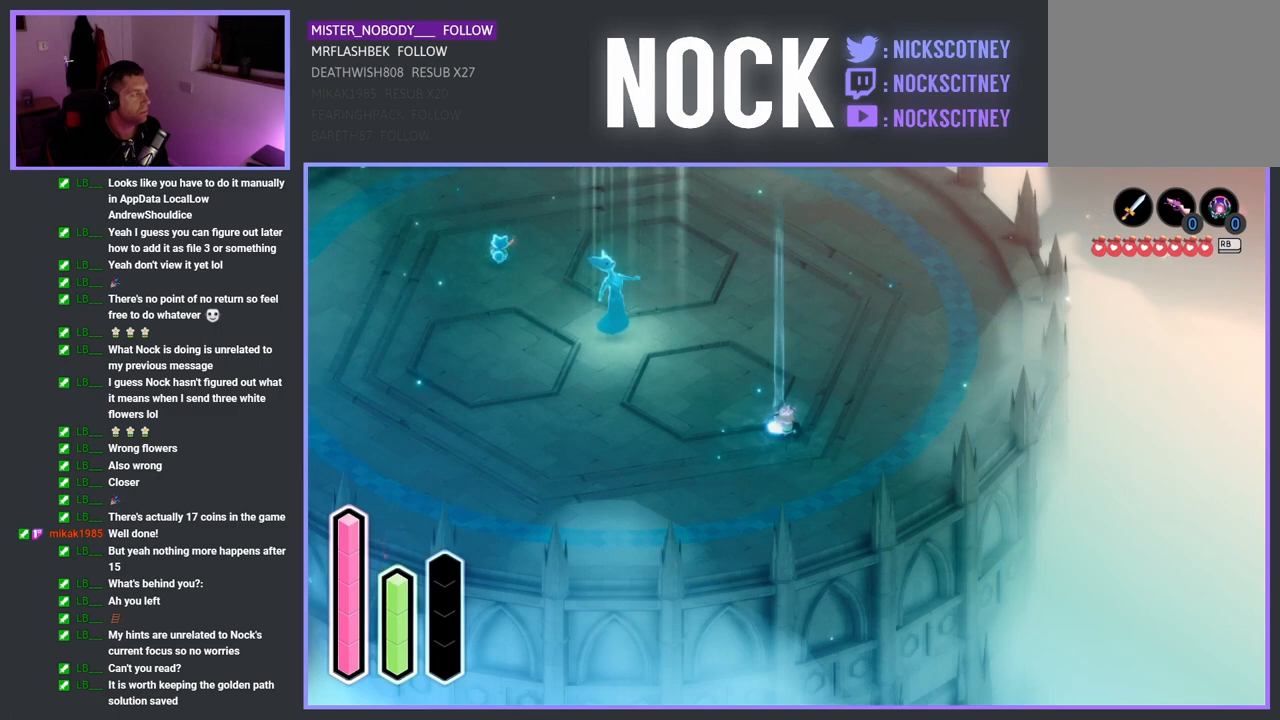
{"buttons": ["DPAD_RIGHT"], "left_stick": "center", "right_stick": "center", "events": [[133, "DPAD_DOWN", "up"], [450, "DPAD_RIGHT", "down"]]}
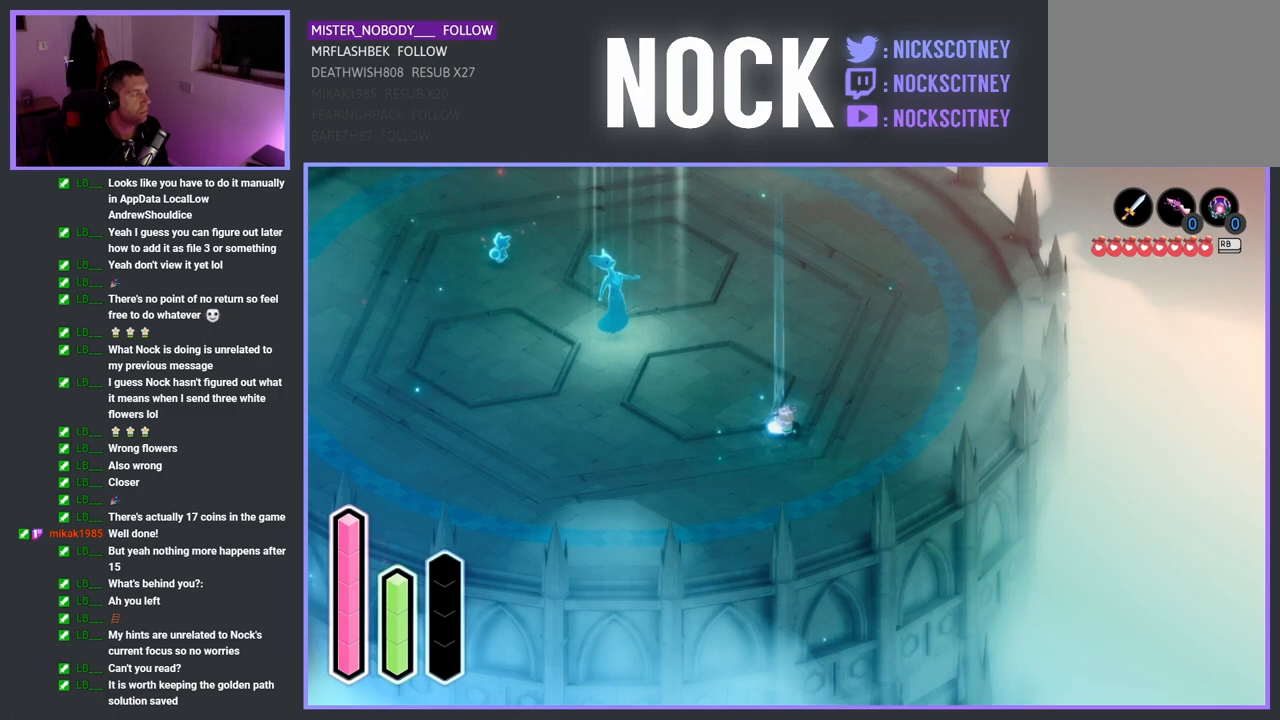
{"buttons": ["DPAD_DOWN"], "left_stick": "center", "right_stick": "center", "events": [[133, "DPAD_RIGHT", "up"], [350, "DPAD_DOWN", "down"]]}